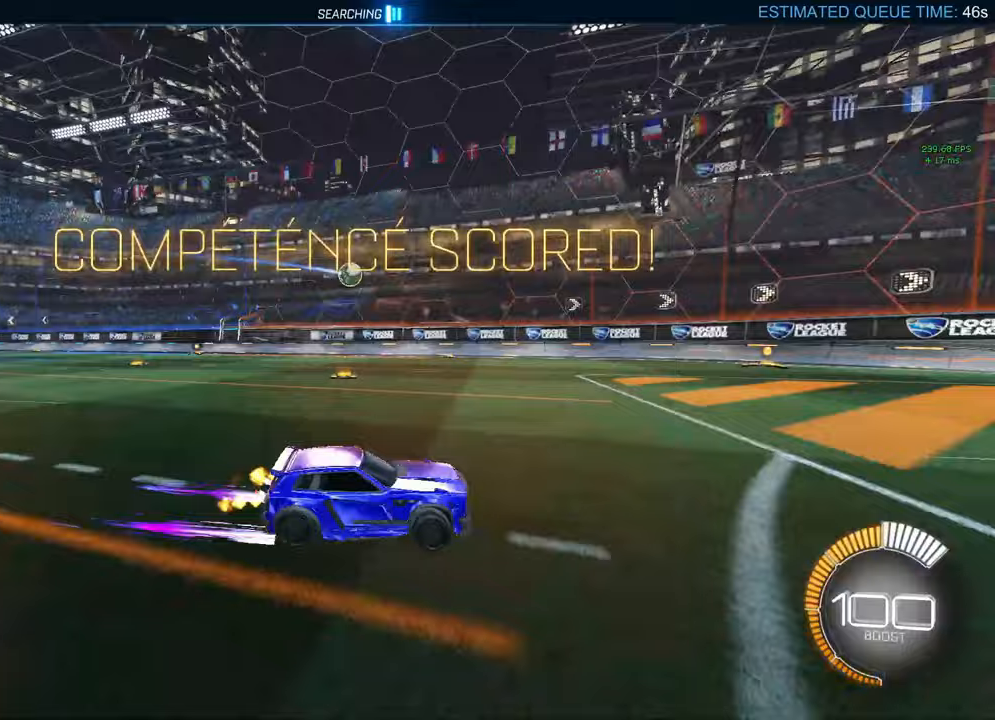
Gameplay with a controller (Xbox layout); each line is a JSON object with the inputs held at the frame after it. "events" lists button and stick changes between this image and that frame as [ms after this image, input, new state], when the widget could be followed in between.
{"buttons": ["B", "R2"], "left_stick": "left", "right_stick": "center", "events": [[100, "L1", "down"], [183, "L1", "up"], [333, "R2", "down"], [417, "B", "down"]]}
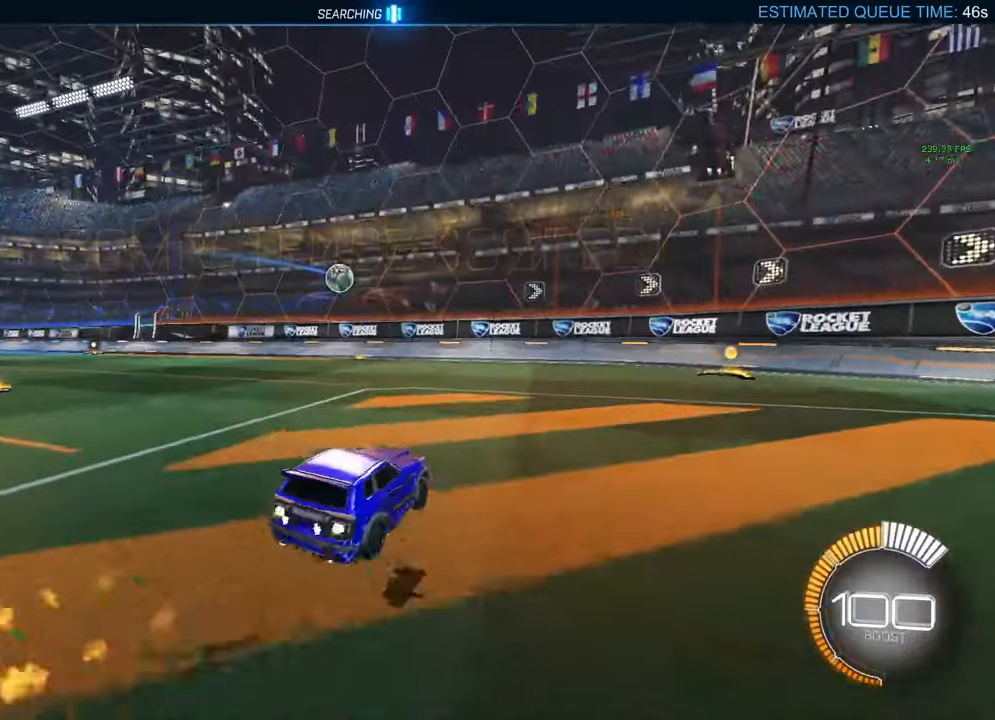
{"buttons": ["R2"], "left_stick": "right", "right_stick": "center", "events": [[133, "B", "up"], [150, "R2", "up"], [250, "left_stick", "center"], [500, "R2", "down"], [500, "left_stick", "right"]]}
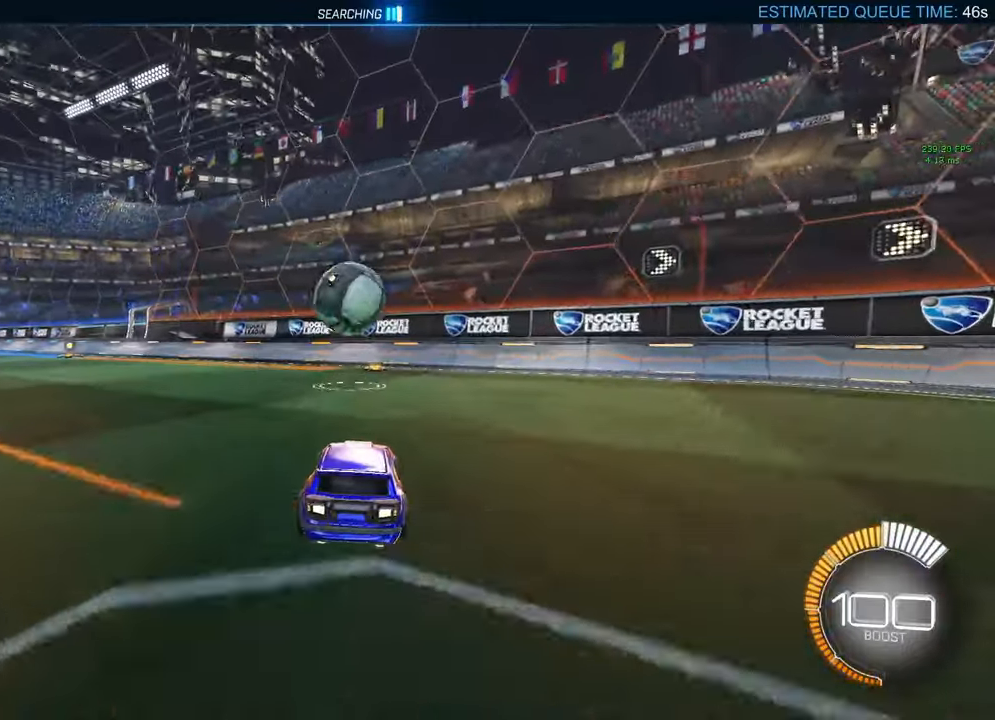
{"buttons": ["B", "R2"], "left_stick": "left", "right_stick": "center", "events": [[17, "B", "down"], [83, "left_stick", "center"], [217, "left_stick", "left"], [333, "left_stick", "center"], [500, "left_stick", "left"]]}
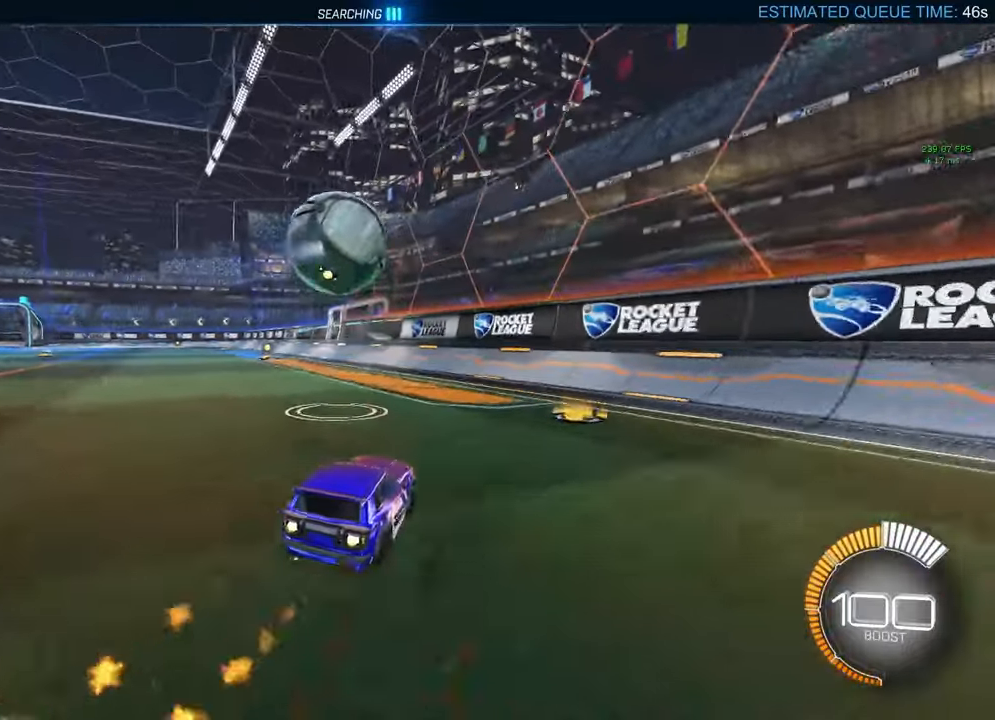
{"buttons": [], "left_stick": "left", "right_stick": "center", "events": [[50, "B", "up"], [83, "R2", "up"]]}
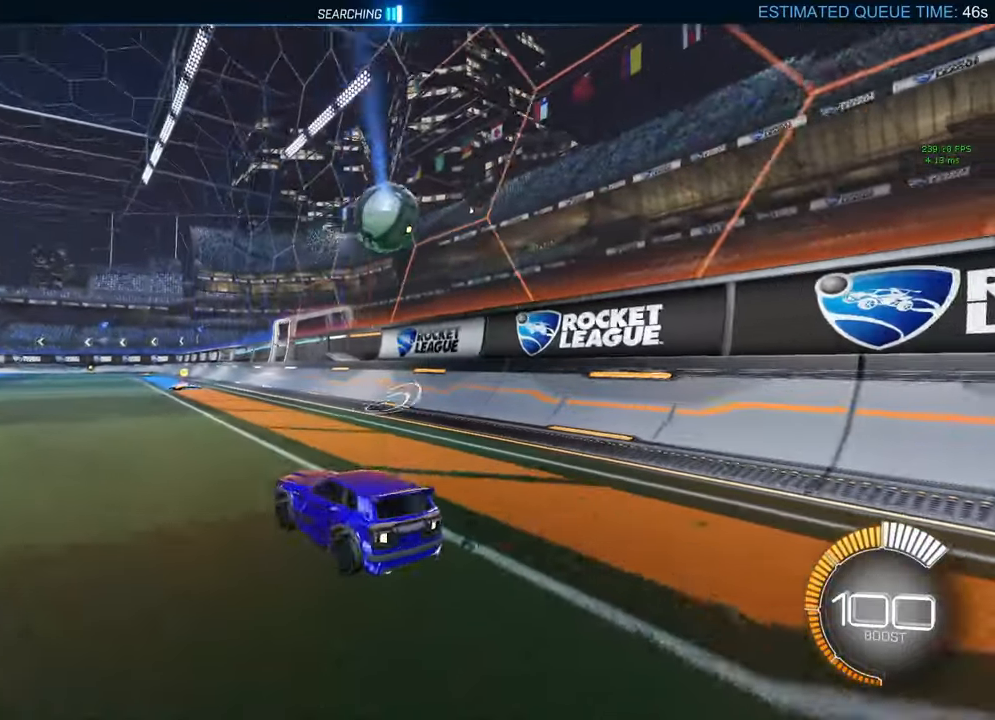
{"buttons": ["R2"], "left_stick": "center", "right_stick": "center", "events": [[33, "R2", "down"], [67, "B", "down"], [67, "left_stick", "center"], [367, "left_stick", "right"], [433, "B", "up"], [483, "left_stick", "center"]]}
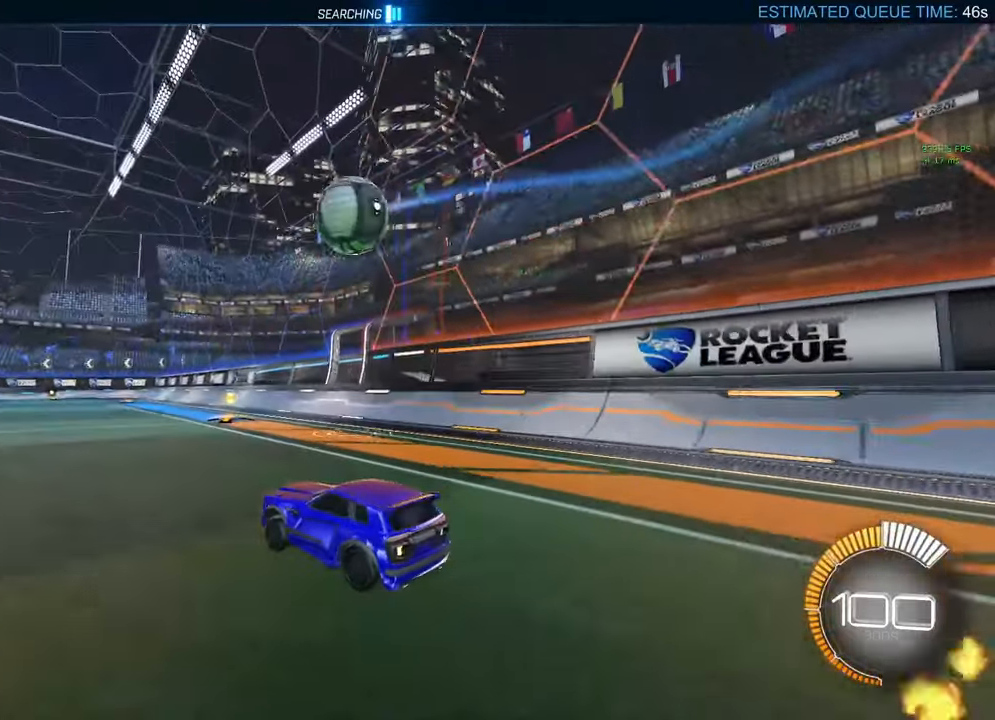
{"buttons": ["B"], "left_stick": "center", "right_stick": "center", "events": [[33, "left_stick", "down-right"], [83, "B", "down"], [117, "A", "down"], [133, "R2", "up"], [133, "left_stick", "center"], [417, "A", "up"], [483, "B", "up"], [500, "B", "down"]]}
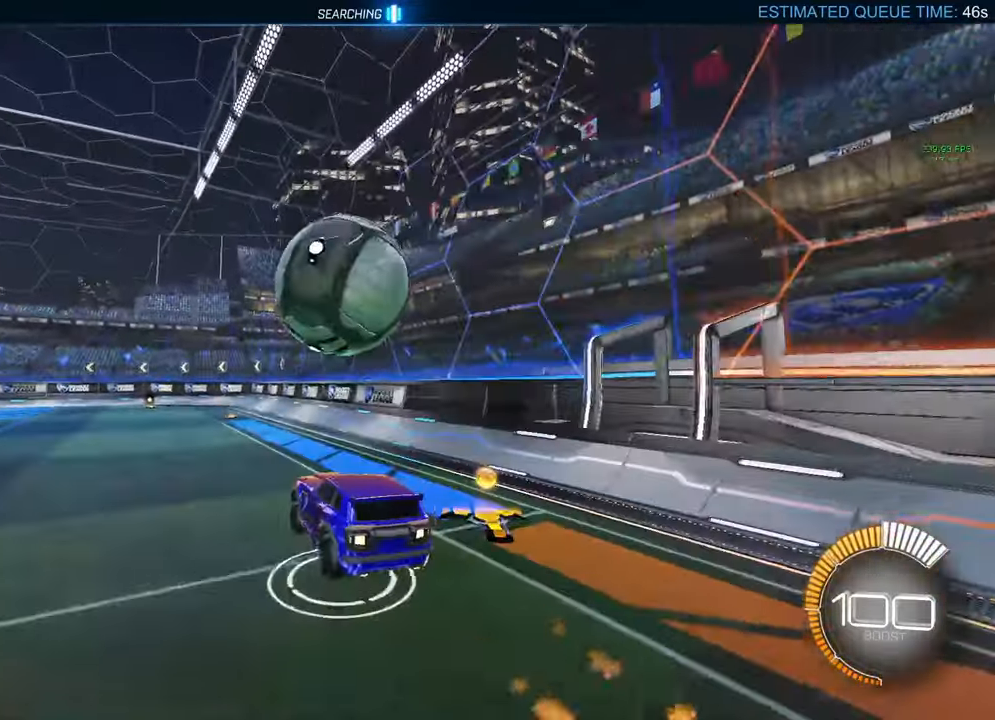
{"buttons": [], "left_stick": "down", "right_stick": "center", "events": [[33, "A", "down"], [167, "left_stick", "down"], [200, "A", "up"], [267, "B", "up"]]}
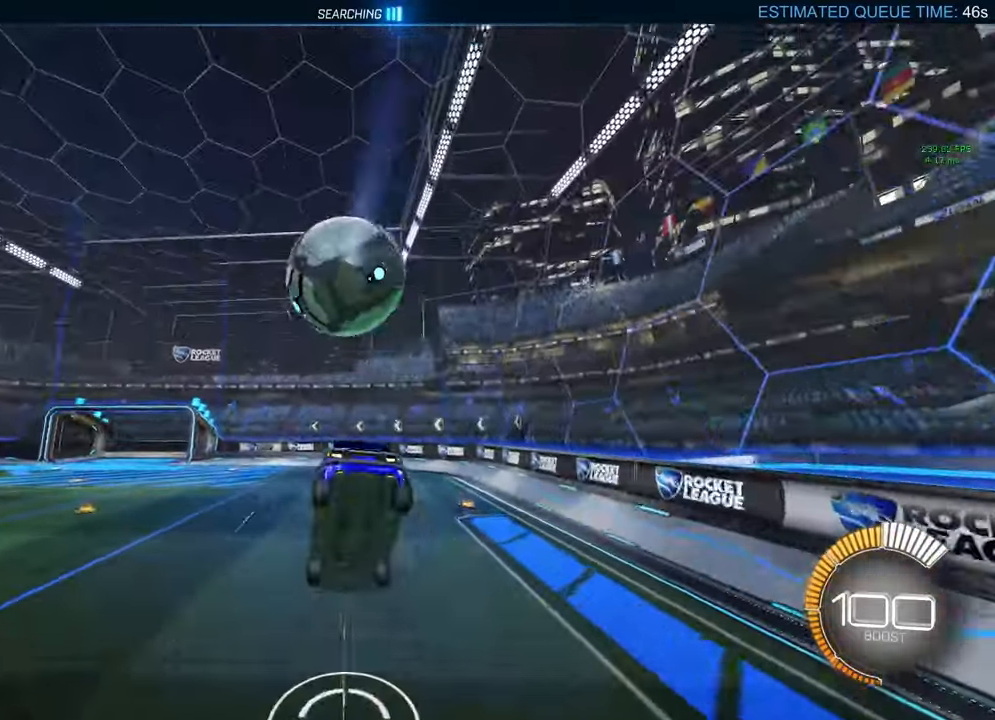
{"buttons": [], "left_stick": "right", "right_stick": "center", "events": [[50, "Y", "down"], [133, "Y", "up"], [167, "left_stick", "center"], [350, "left_stick", "down"], [500, "left_stick", "right"]]}
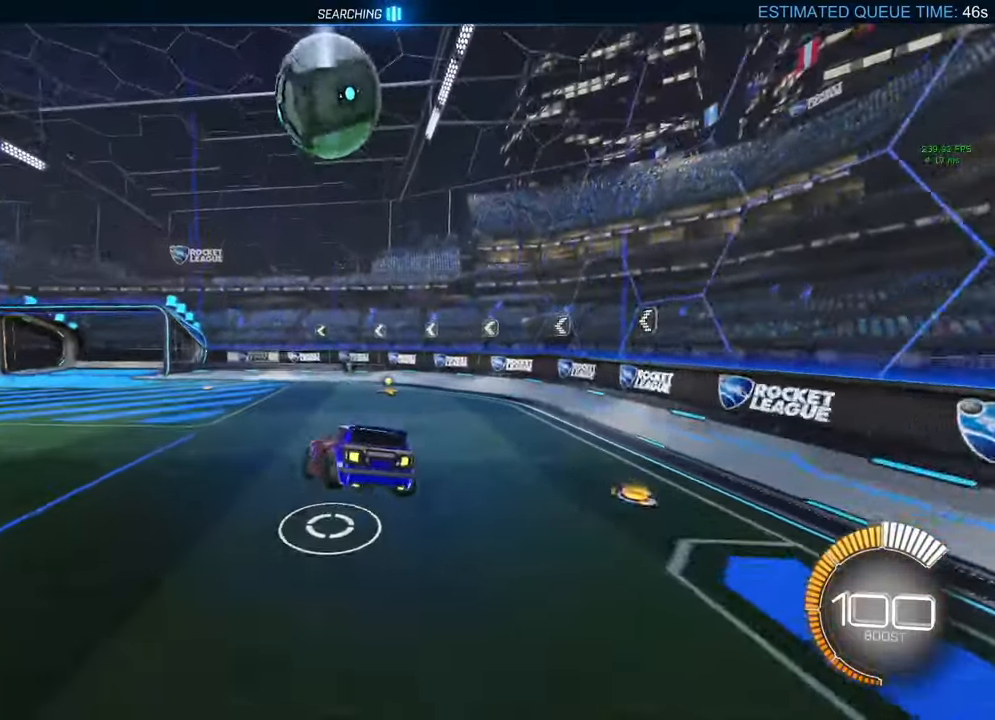
{"buttons": ["R2"], "left_stick": "left", "right_stick": "center", "events": [[267, "left_stick", "center"], [467, "left_stick", "left"], [483, "R2", "down"]]}
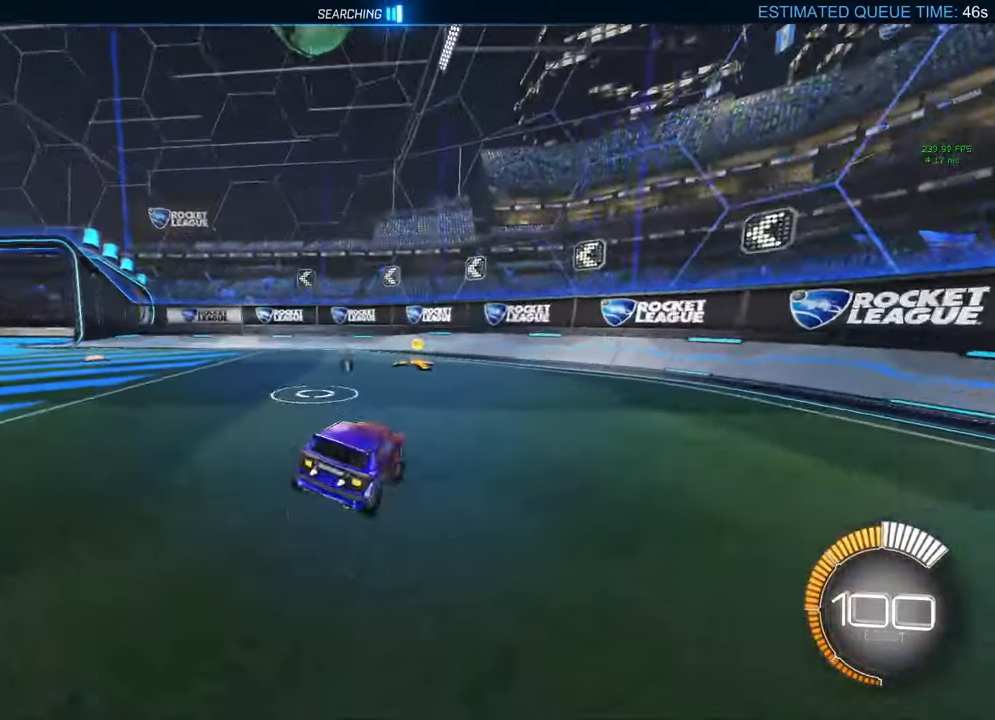
{"buttons": ["R2"], "left_stick": "left", "right_stick": "center", "events": [[67, "B", "down"], [183, "Y", "down"], [217, "Y", "up"], [350, "B", "up"], [367, "L1", "down"], [500, "L1", "up"]]}
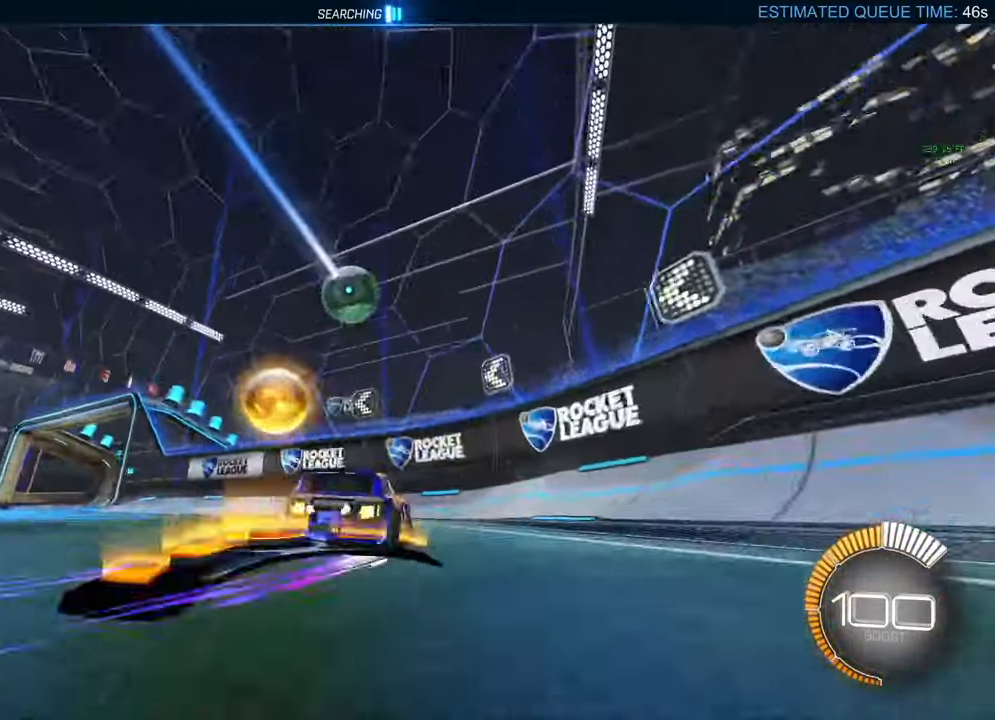
{"buttons": [], "left_stick": "left", "right_stick": "center", "events": [[117, "Y", "down"], [183, "Y", "up"], [283, "R2", "up"], [400, "L1", "down"], [450, "L1", "up"]]}
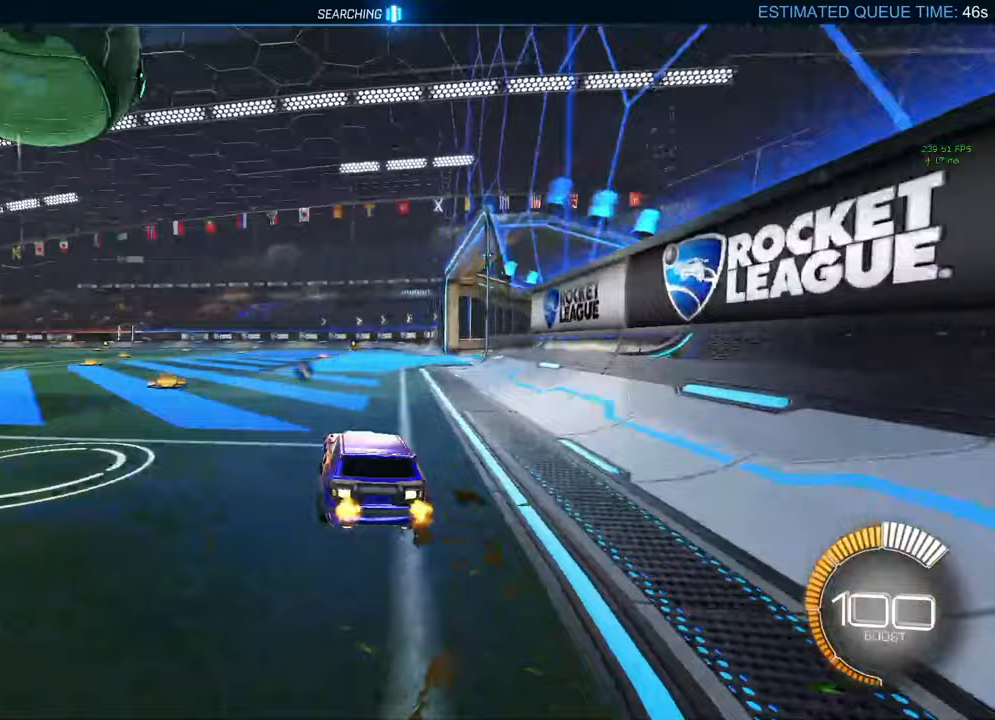
{"buttons": ["B", "R2"], "left_stick": "center", "right_stick": "center", "events": [[217, "R2", "down"], [317, "B", "down"], [467, "left_stick", "center"]]}
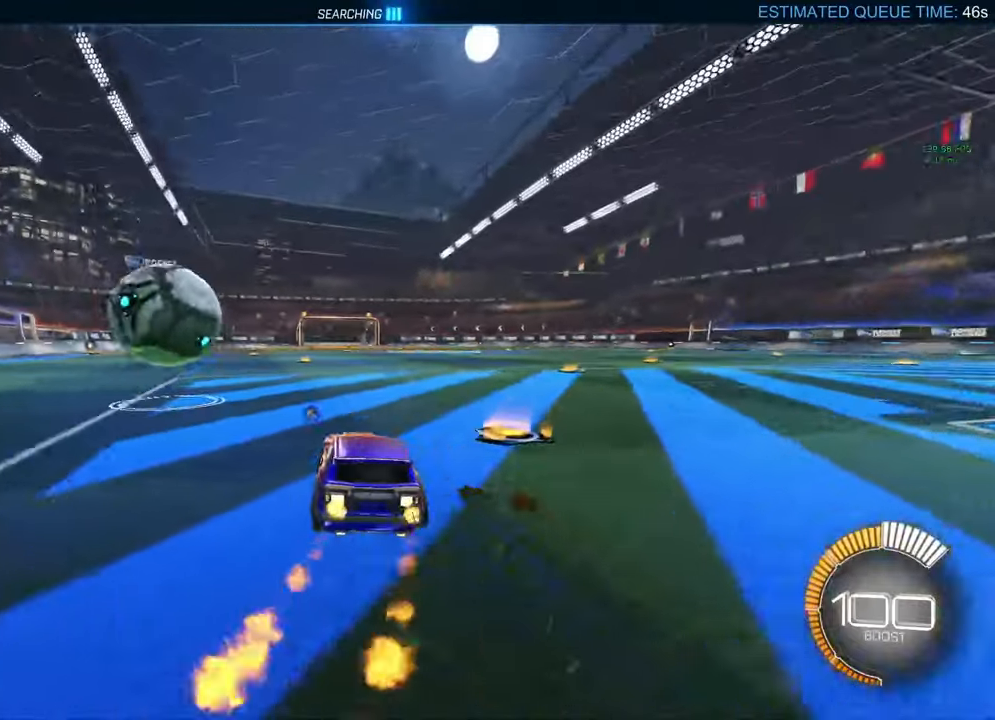
{"buttons": ["A", "B"], "left_stick": "down", "right_stick": "center", "events": [[133, "B", "up"], [267, "left_stick", "left"], [333, "left_stick", "center"], [400, "B", "down"], [400, "left_stick", "down"], [417, "A", "down"], [433, "R2", "up"]]}
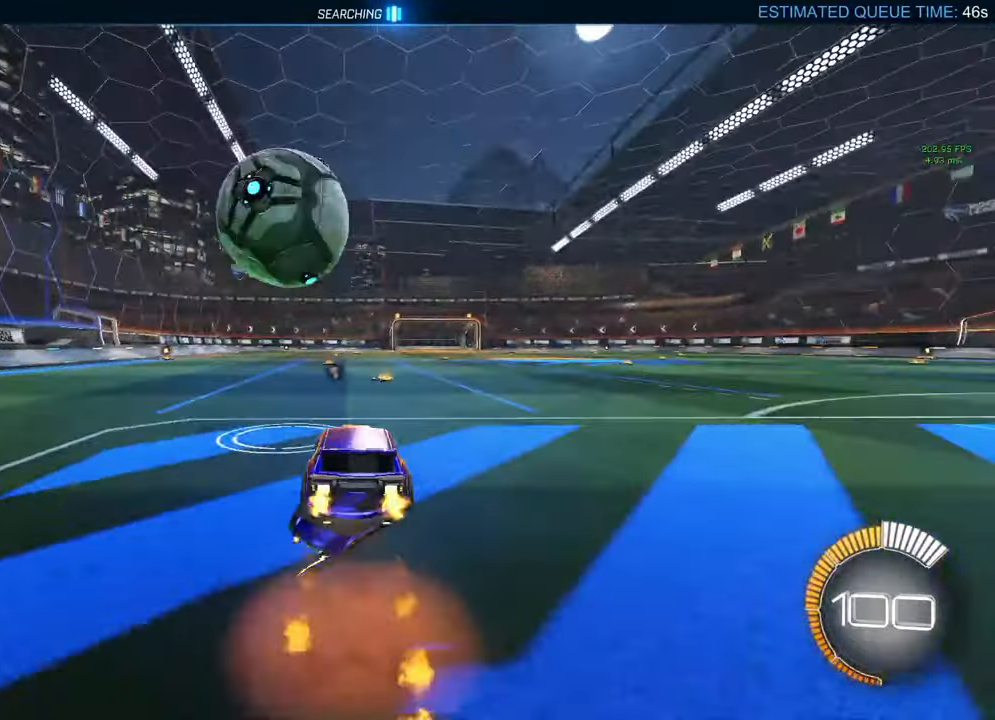
{"buttons": ["B", "R1"], "left_stick": "down", "right_stick": "center", "events": [[67, "A", "up"], [67, "left_stick", "center"], [83, "B", "up"], [133, "B", "down"], [150, "A", "down"], [167, "left_stick", "down"], [300, "A", "up"], [317, "B", "up"], [450, "B", "down"], [450, "R1", "down"]]}
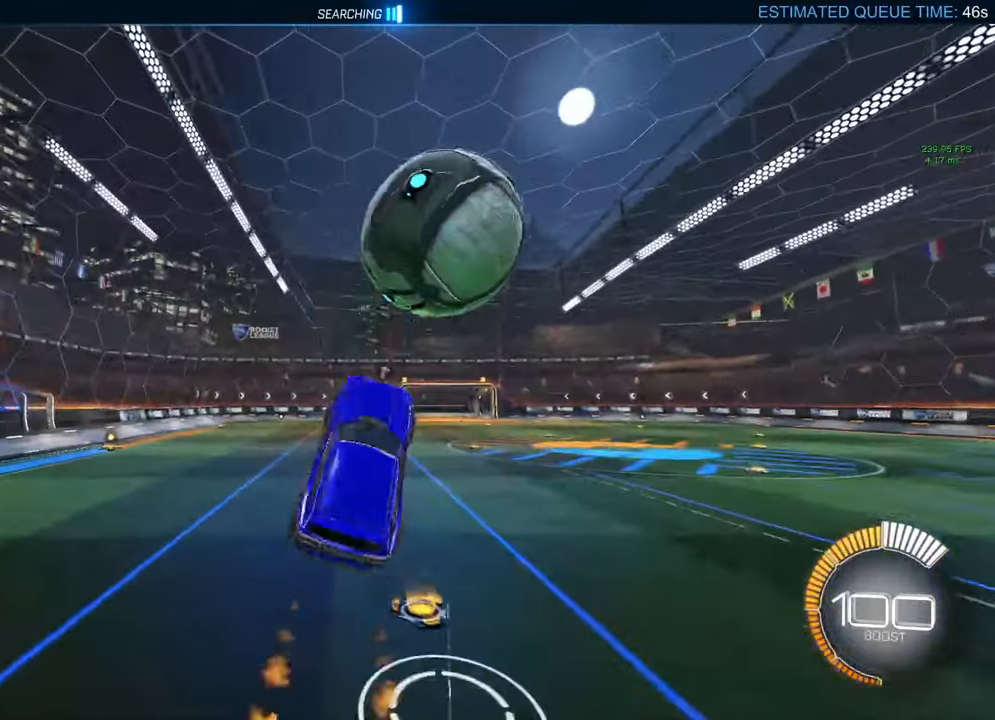
{"buttons": ["R1"], "left_stick": "down-right", "right_stick": "center", "events": [[117, "left_stick", "center"], [167, "Y", "down"], [167, "left_stick", "up-left"], [200, "Y", "up"], [233, "left_stick", "right"], [350, "left_stick", "down-right"], [417, "B", "up"]]}
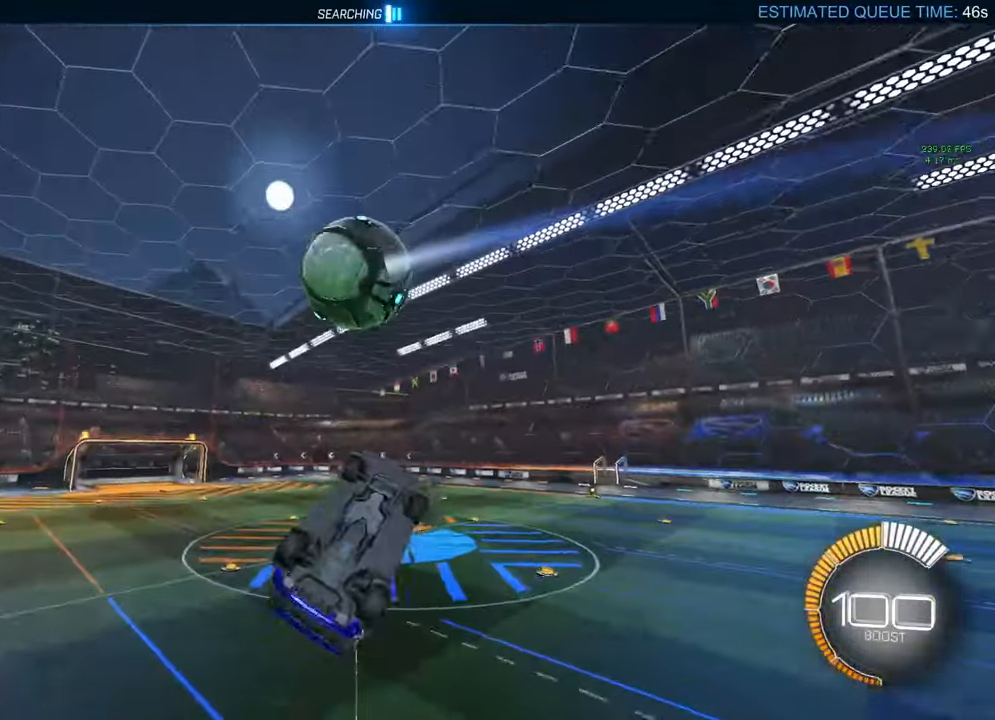
{"buttons": ["B", "R1"], "left_stick": "left", "right_stick": "center", "events": [[50, "B", "down"], [50, "left_stick", "center"], [167, "left_stick", "left"]]}
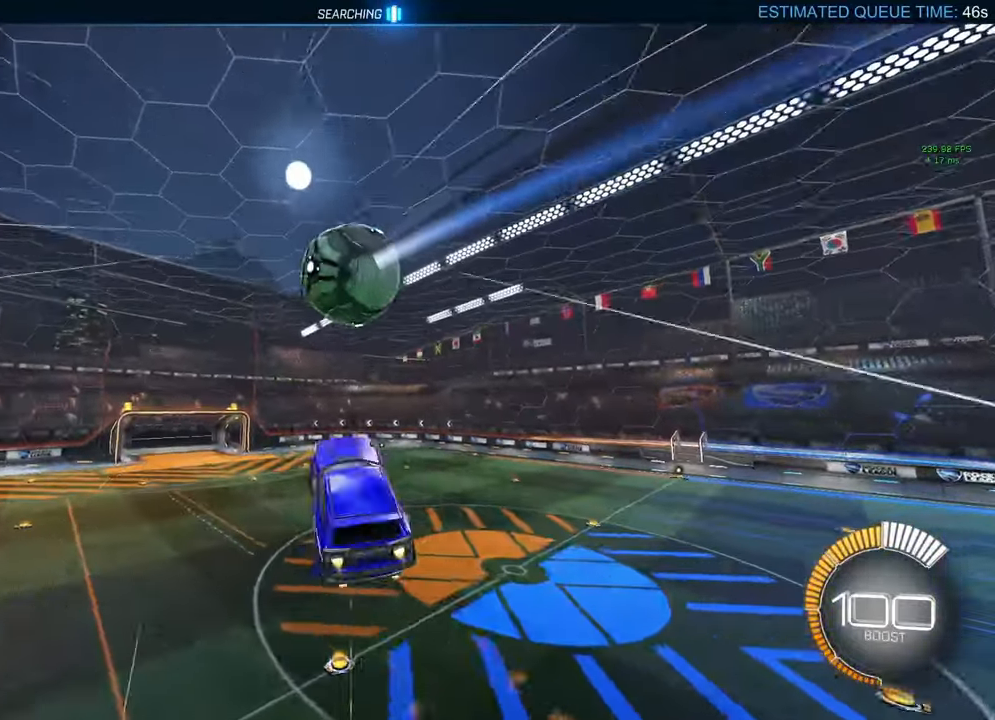
{"buttons": [], "left_stick": "down-right", "right_stick": "center", "events": [[50, "left_stick", "right"], [100, "L1", "down"], [167, "B", "up"], [167, "R1", "up"], [383, "left_stick", "down-right"], [433, "L1", "up"]]}
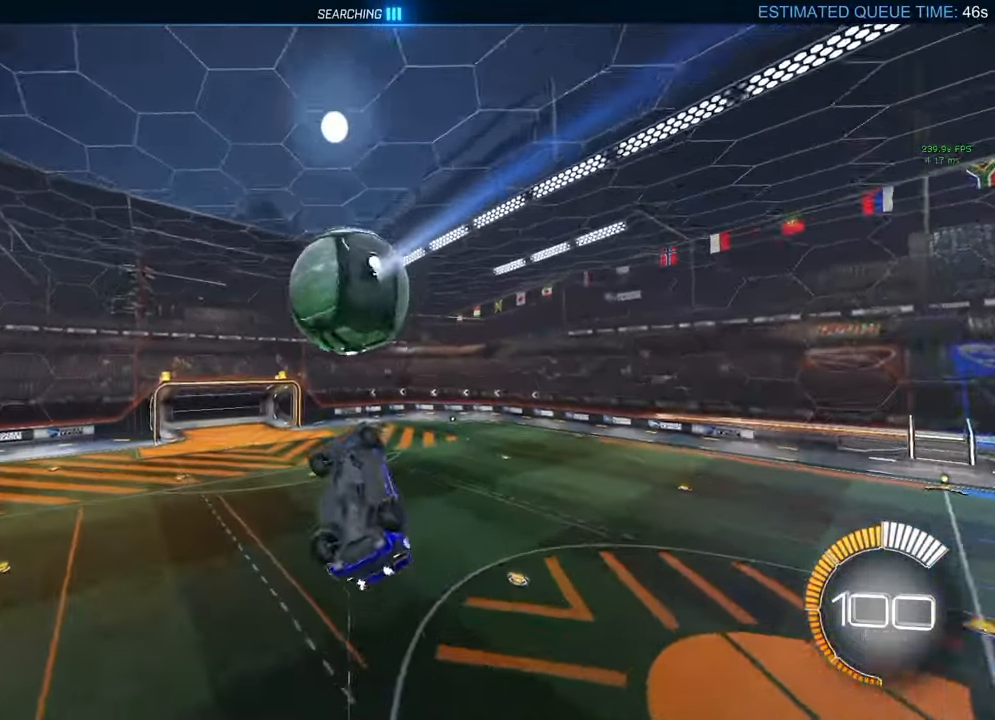
{"buttons": ["B", "L1", "L2"], "left_stick": "left", "right_stick": "center", "events": [[67, "B", "down"], [150, "Y", "down"], [183, "left_stick", "center"], [200, "Y", "up"], [300, "left_stick", "down"], [383, "L1", "down"], [433, "L2", "down"], [433, "left_stick", "left"]]}
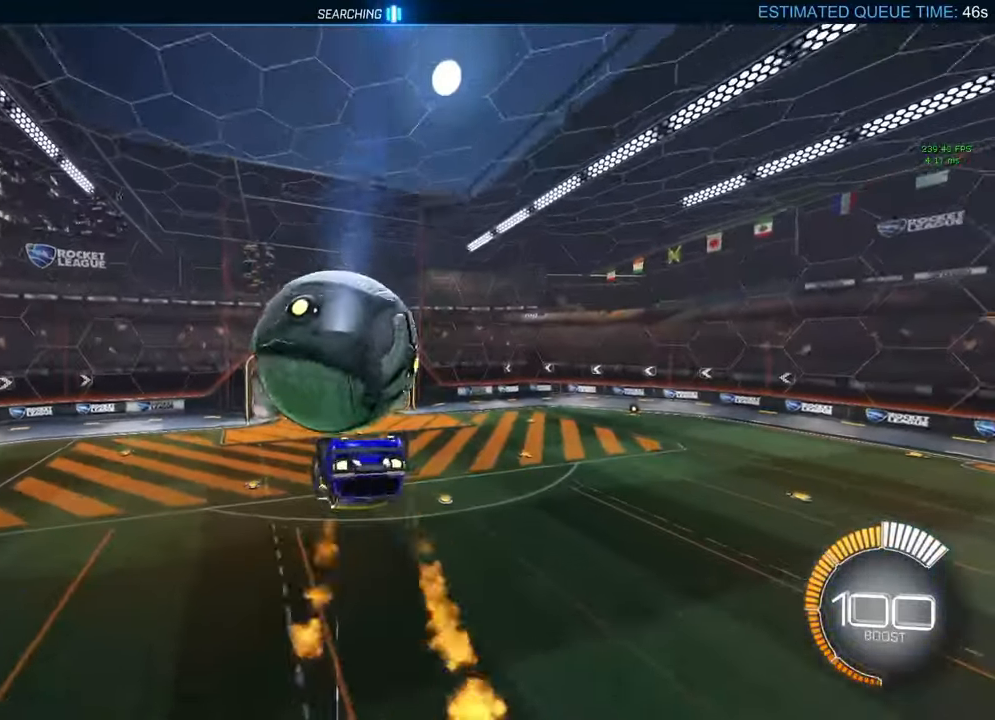
{"buttons": ["A", "B", "L1"], "left_stick": "down", "right_stick": "center", "events": [[33, "L2", "up"], [33, "left_stick", "up-left"], [183, "B", "up"], [233, "A", "down"], [233, "B", "down"], [417, "left_stick", "down"]]}
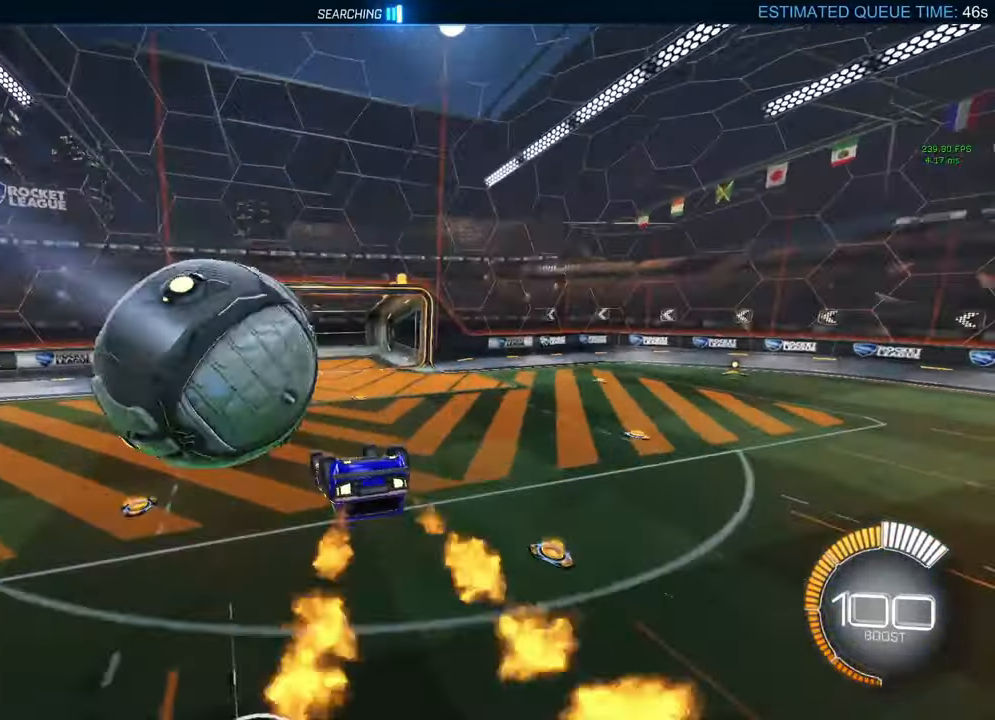
{"buttons": [], "left_stick": "center", "right_stick": "center", "events": [[133, "A", "up"], [150, "left_stick", "down-right"], [250, "B", "up"], [367, "left_stick", "right"], [467, "L1", "up"], [500, "left_stick", "center"]]}
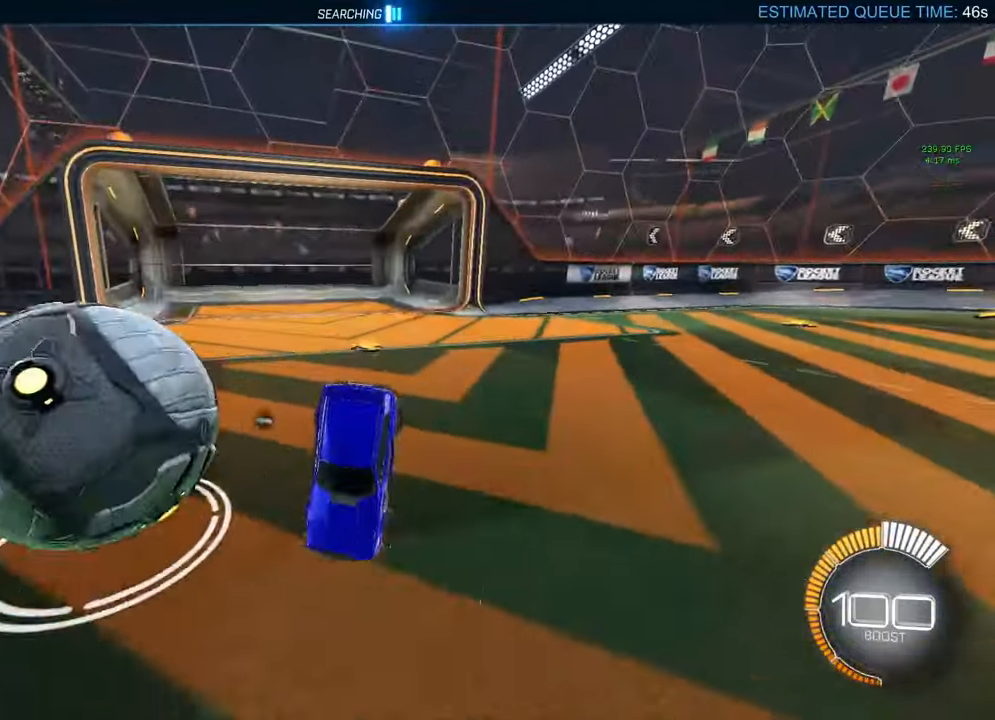
{"buttons": ["B", "R2"], "left_stick": "right", "right_stick": "center", "events": [[17, "X", "down"], [100, "X", "up"], [233, "B", "down"], [233, "R2", "down"], [250, "left_stick", "right"]]}
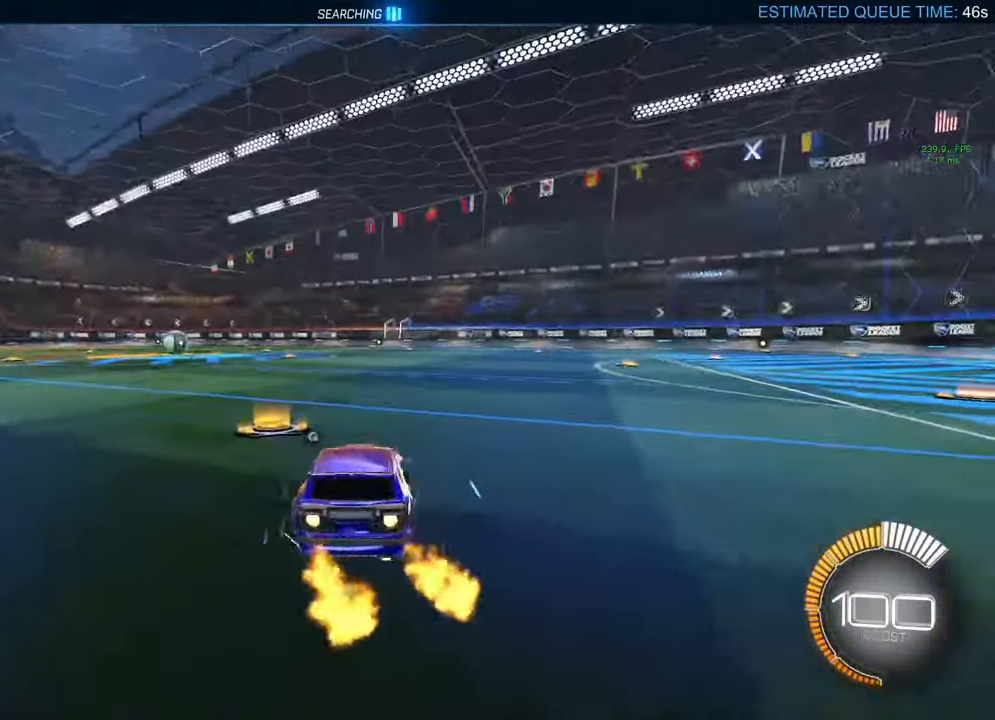
{"buttons": ["B", "R2"], "left_stick": "left", "right_stick": "center", "events": [[83, "left_stick", "center"], [217, "left_stick", "left"]]}
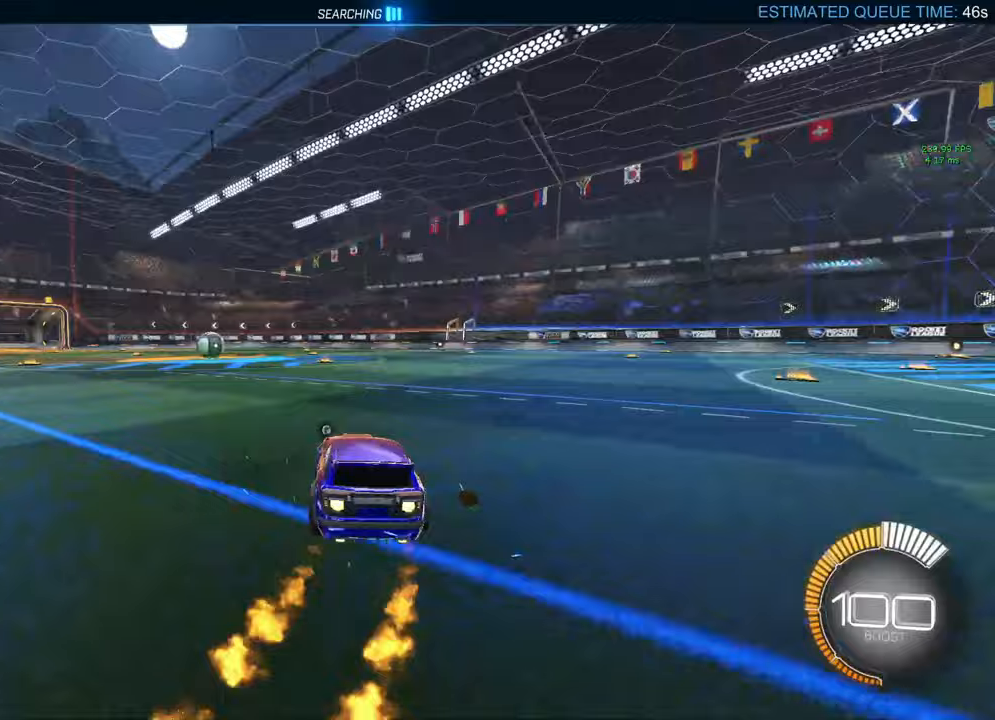
{"buttons": ["DPAD_UP"], "left_stick": "center", "right_stick": "center", "events": [[300, "left_stick", "center"], [433, "R2", "up"], [467, "B", "up"], [467, "DPAD_UP", "down"]]}
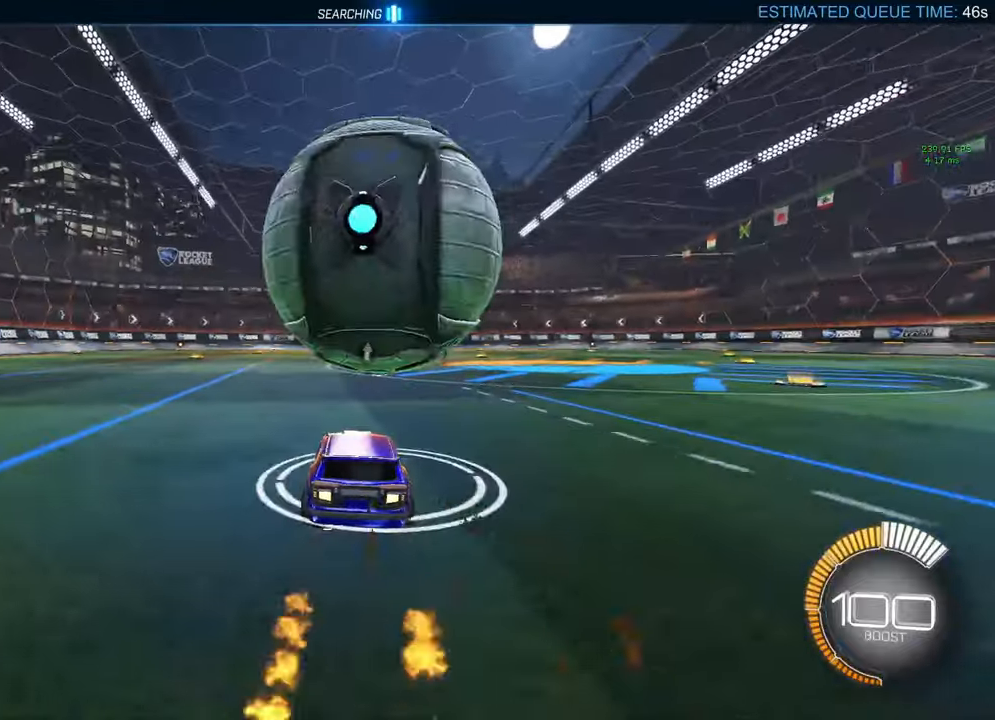
{"buttons": ["B", "R2"], "left_stick": "right", "right_stick": "center", "events": [[17, "DPAD_UP", "up"], [167, "left_stick", "right"], [200, "R2", "down"], [250, "B", "down"], [250, "left_stick", "center"], [367, "B", "up"], [400, "B", "down"], [500, "left_stick", "right"]]}
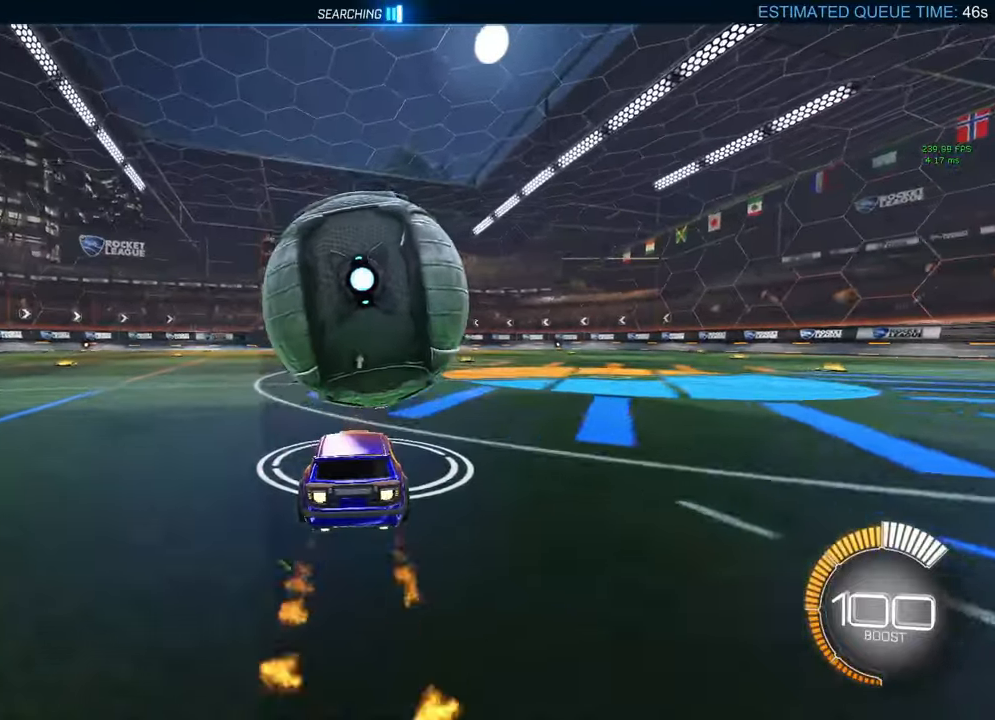
{"buttons": ["R1"], "left_stick": "left", "right_stick": "center", "events": [[50, "left_stick", "center"], [117, "B", "up"], [150, "R2", "up"], [150, "left_stick", "left"], [200, "A", "down"], [217, "B", "down"], [250, "R1", "down"], [433, "A", "up"], [483, "B", "up"]]}
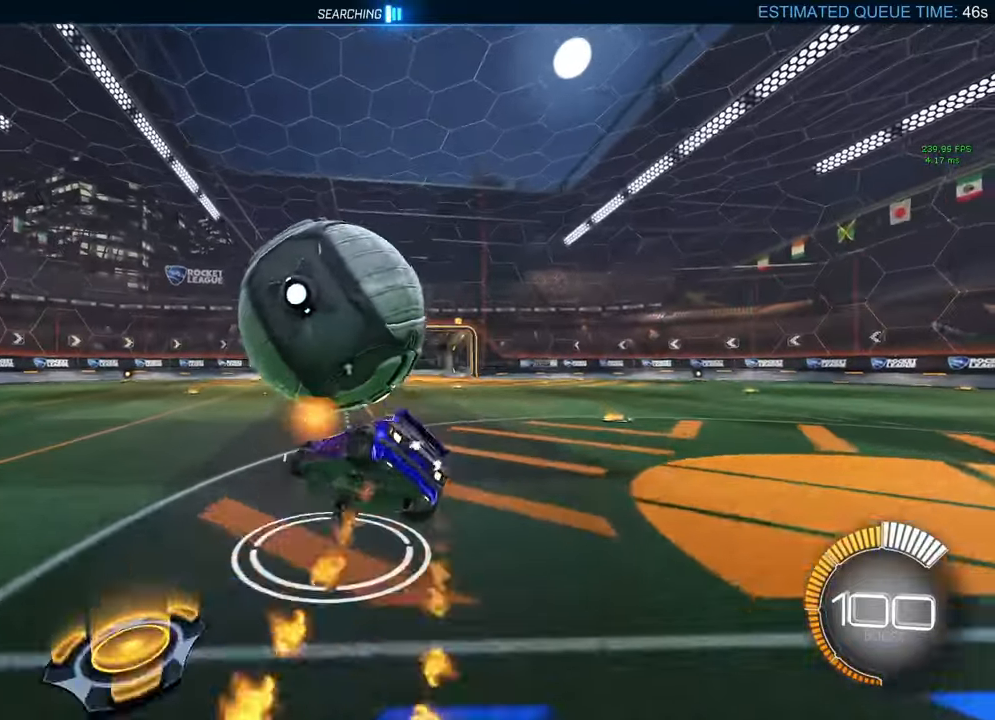
{"buttons": ["B"], "left_stick": "left", "right_stick": "center", "events": [[33, "R1", "up"], [233, "B", "down"], [367, "B", "up"], [500, "B", "down"]]}
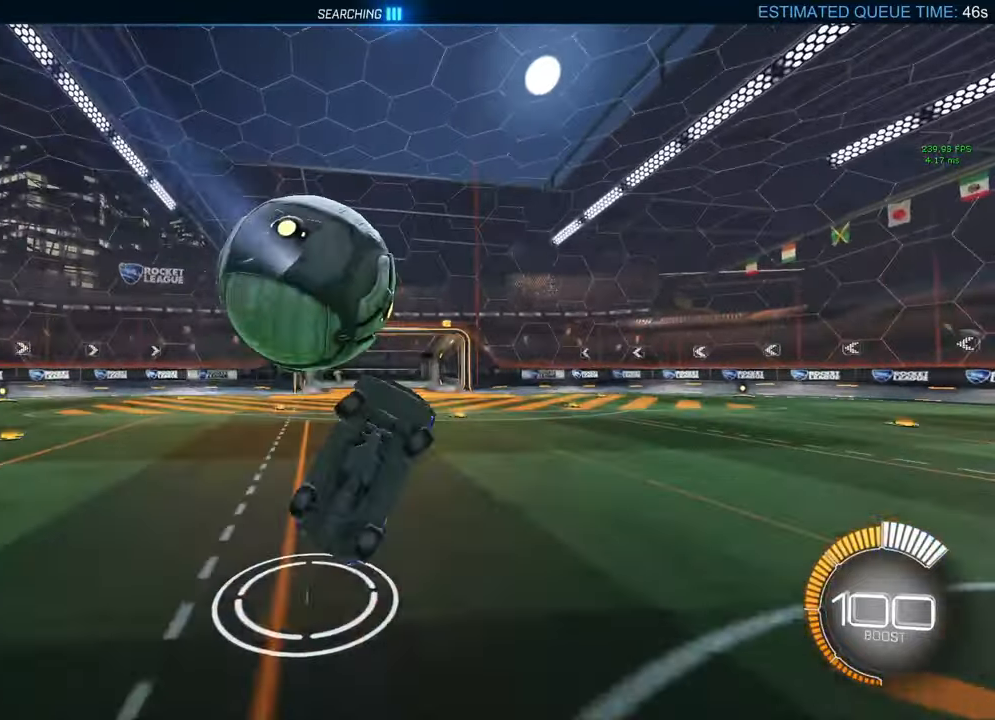
{"buttons": [], "left_stick": "down", "right_stick": "center", "events": [[67, "left_stick", "up-left"], [167, "B", "up"], [233, "left_stick", "center"], [333, "left_stick", "down"], [400, "A", "down"], [483, "A", "up"]]}
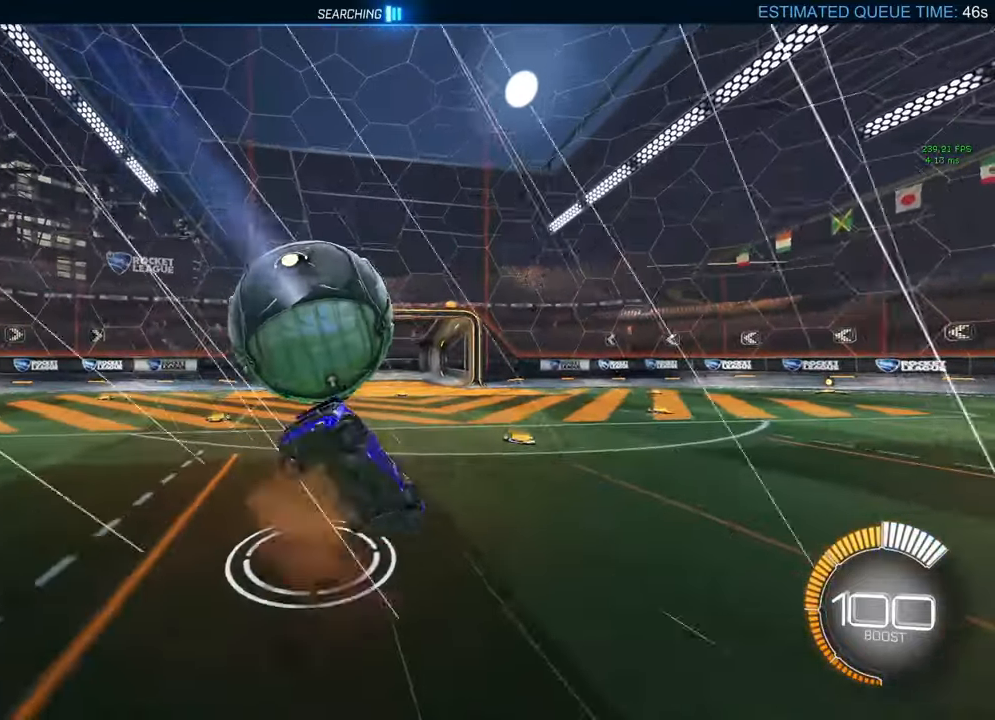
{"buttons": ["B", "R1"], "left_stick": "up-right", "right_stick": "center"}
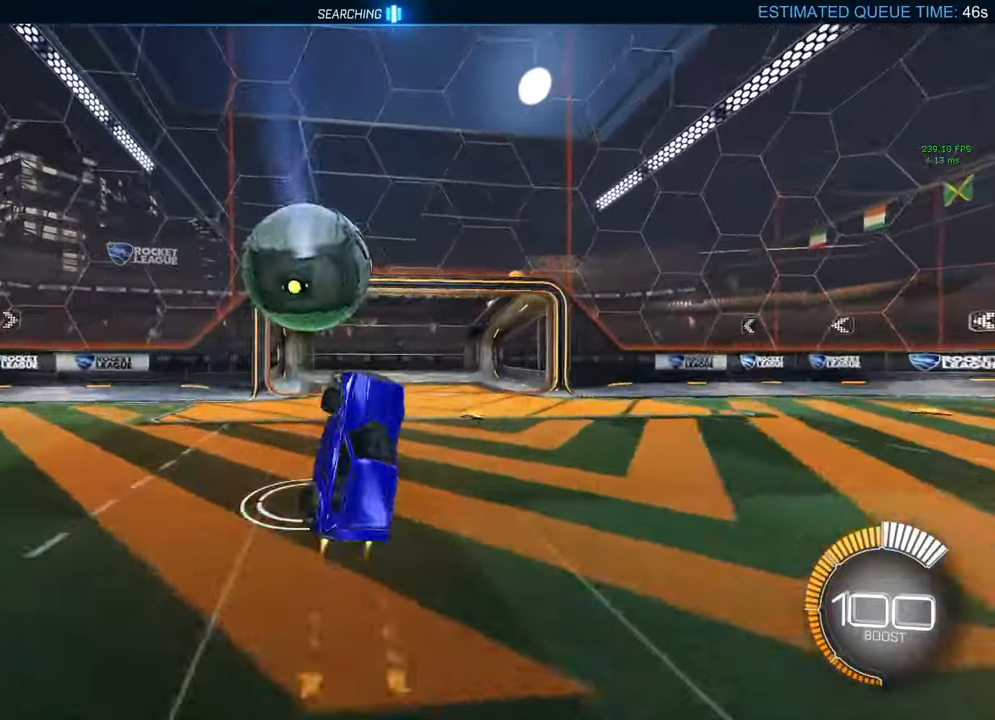
{"buttons": ["X"], "left_stick": "center", "right_stick": "center", "events": [[17, "R2", "down"], [67, "R2", "up"], [83, "left_stick", "right"], [217, "left_stick", "down-right"], [283, "R1", "up"], [317, "B", "up"], [317, "L1", "down"], [433, "left_stick", "center"], [467, "L1", "up"], [500, "X", "down"]]}
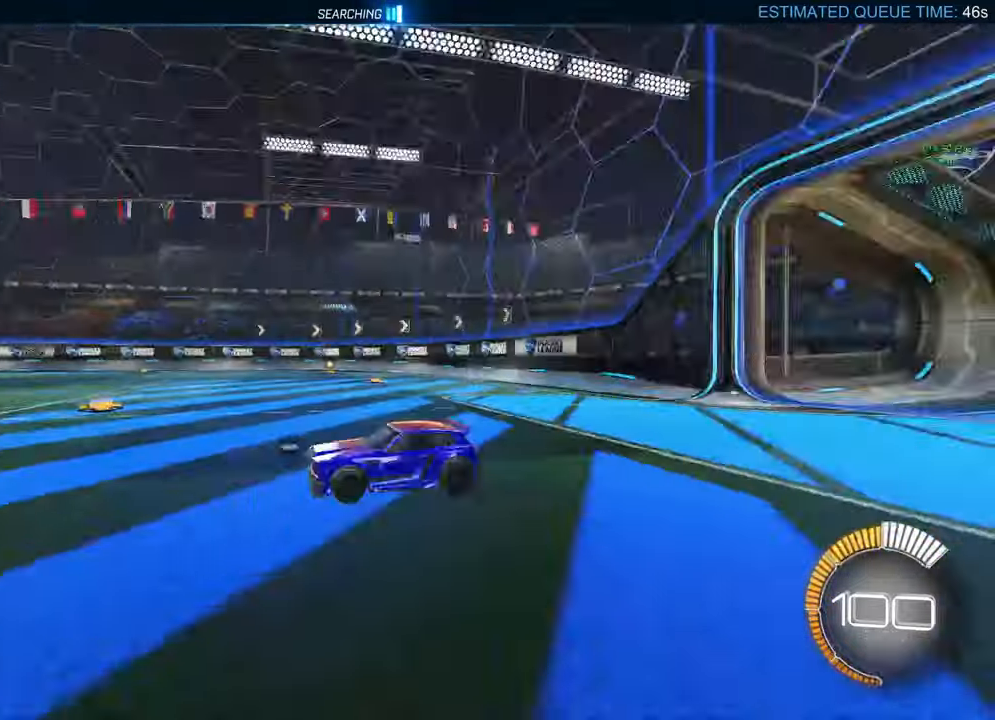
{"buttons": ["B", "R2"], "left_stick": "right", "right_stick": "center", "events": [[50, "X", "up"], [150, "left_stick", "right"], [200, "B", "down"], [200, "R2", "down"]]}